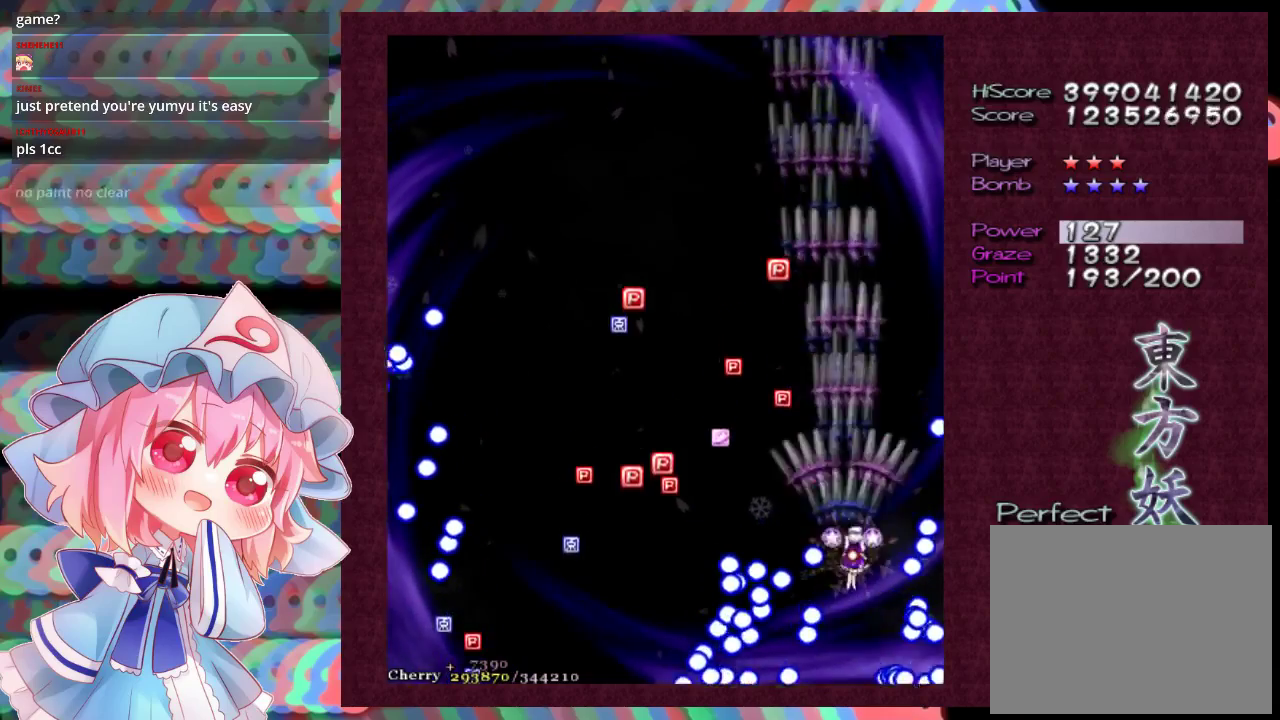
Gameplay with a controller (Xbox layout); each line is a JSON object with the inputs held at the frame after it (dt_ms = milliseconds from this image to that frame). "events" lists button and stick changes between this image and that frame as [ms after this image, input, new state], when the widget could be followed in between. Not read: L3 R3 right_stick.
{"dt_ms": 300, "buttons": ["X"], "left_stick": "left", "events": [[167, "left_stick", "up-left"], [233, "left_stick", "left"]]}
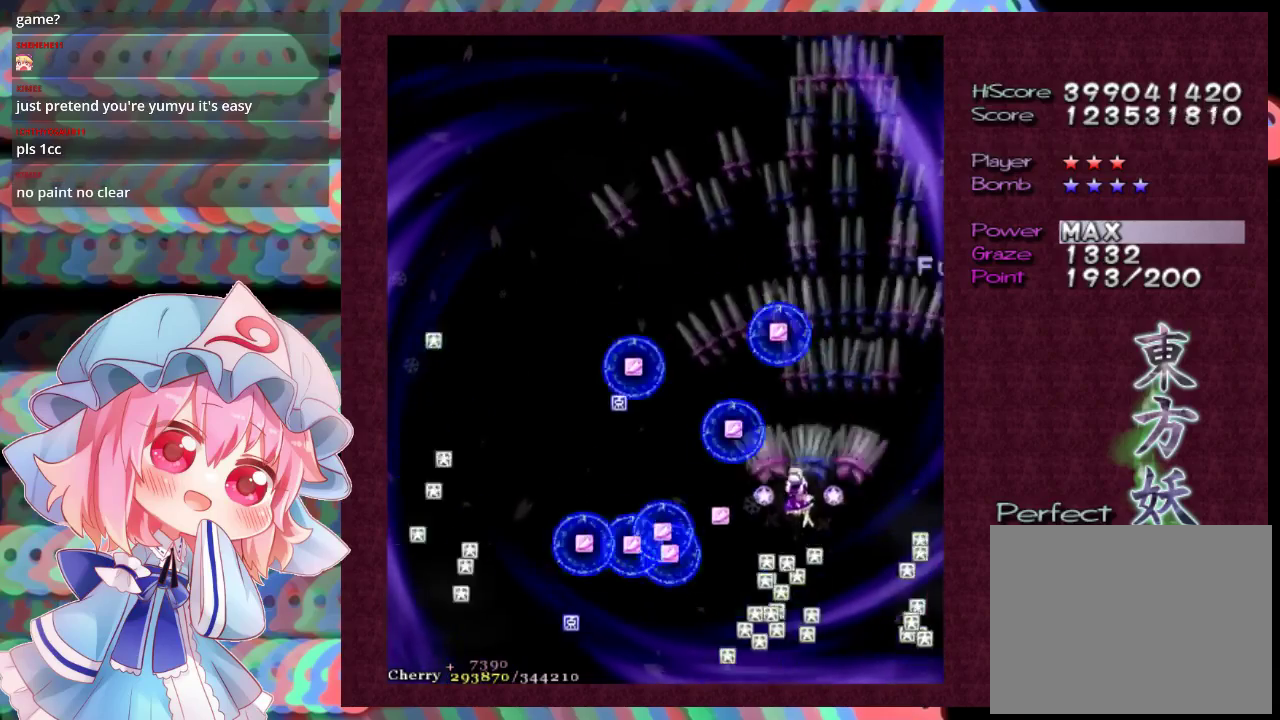
{"dt_ms": 100, "buttons": ["X"], "left_stick": "up-left", "events": [[67, "left_stick", "up-left"]]}
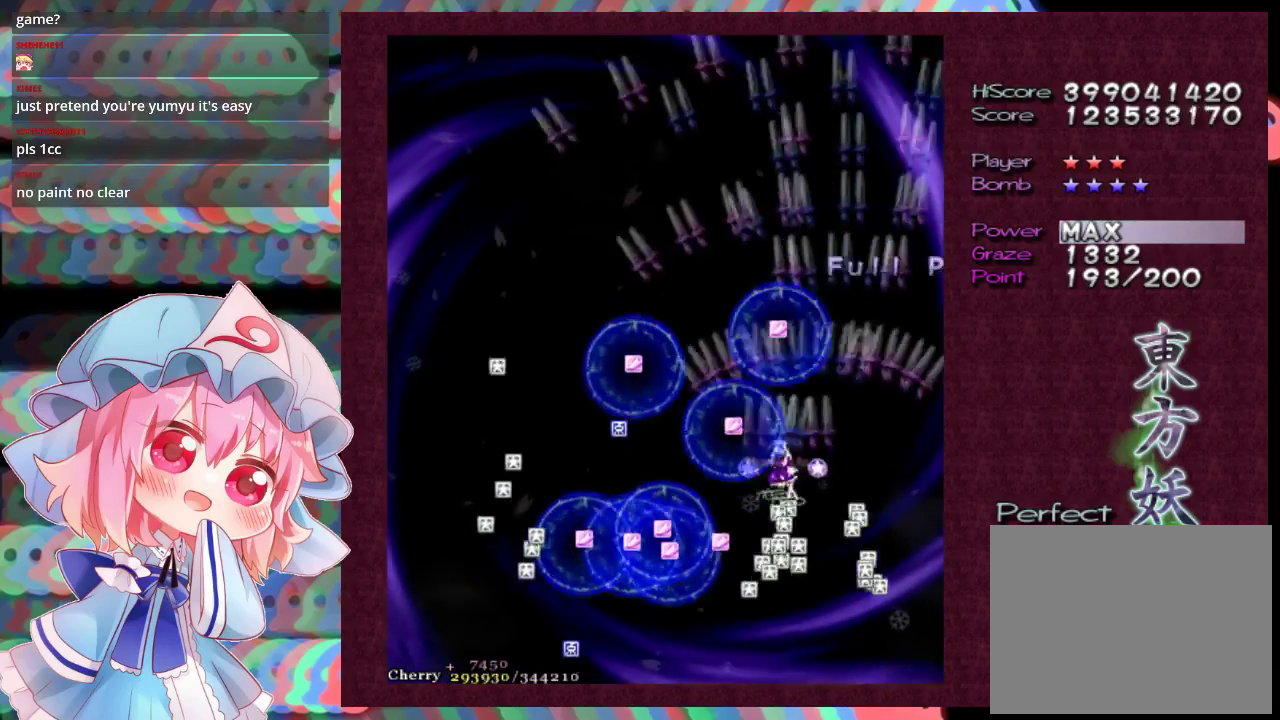
{"dt_ms": 300, "buttons": [], "left_stick": "down", "events": [[33, "left_stick", "up"], [233, "left_stick", "down"], [300, "X", "up"]]}
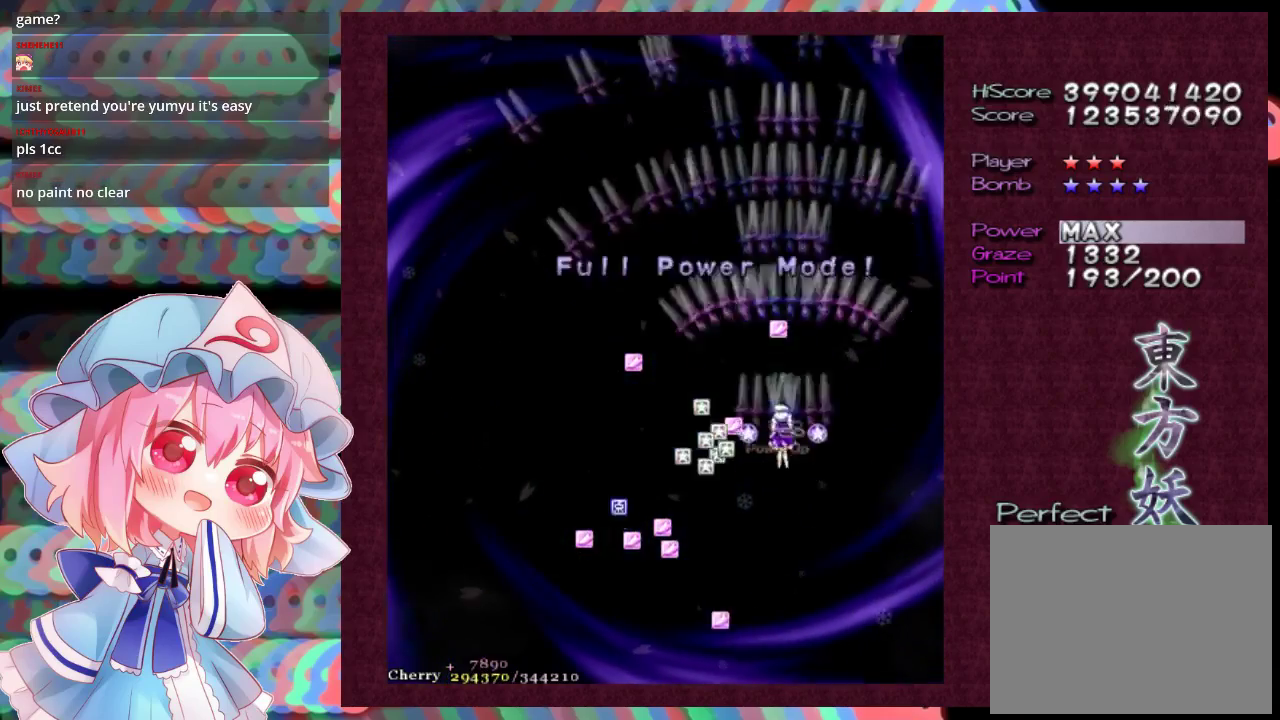
{"dt_ms": 400, "buttons": [], "left_stick": "up", "events": [[133, "left_stick", "down-left"], [200, "left_stick", "left"], [300, "left_stick", "up-left"], [367, "left_stick", "up"]]}
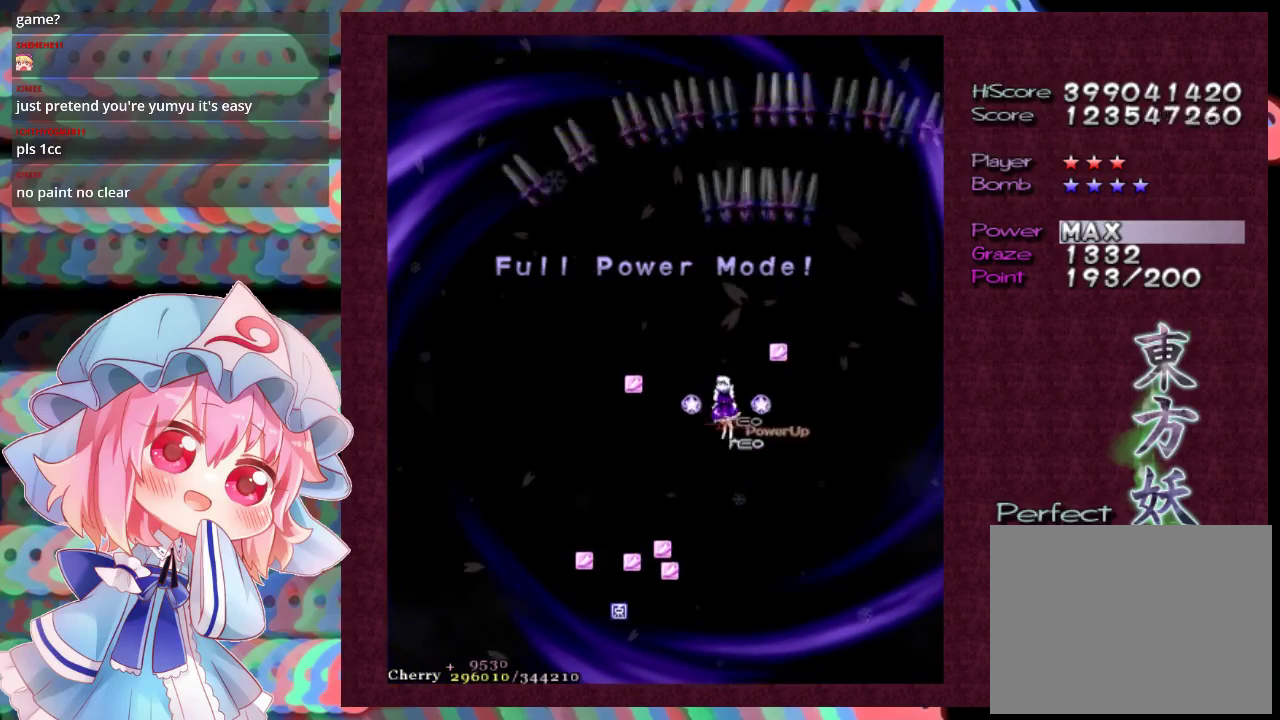
{"dt_ms": 400, "buttons": [], "left_stick": "up", "events": [[200, "left_stick", "down-left"], [300, "left_stick", "up"]]}
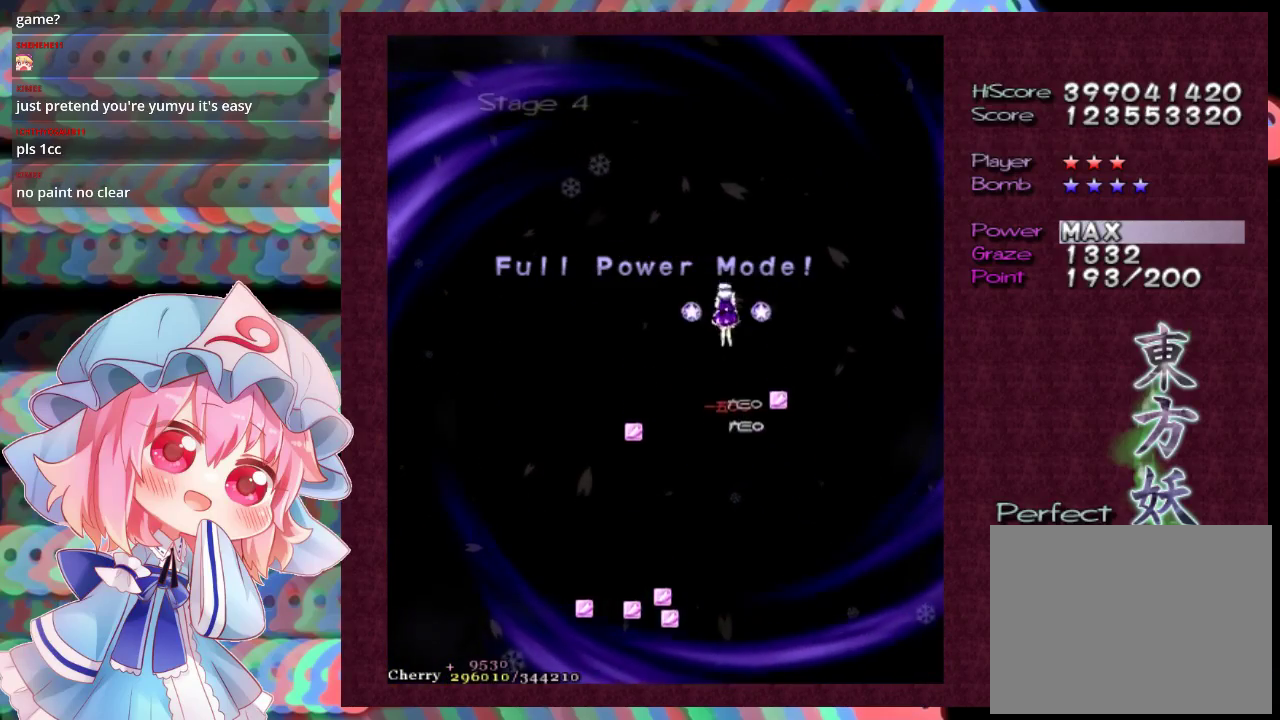
{"dt_ms": 600, "buttons": [], "left_stick": "down", "events": [[600, "left_stick", "down"]]}
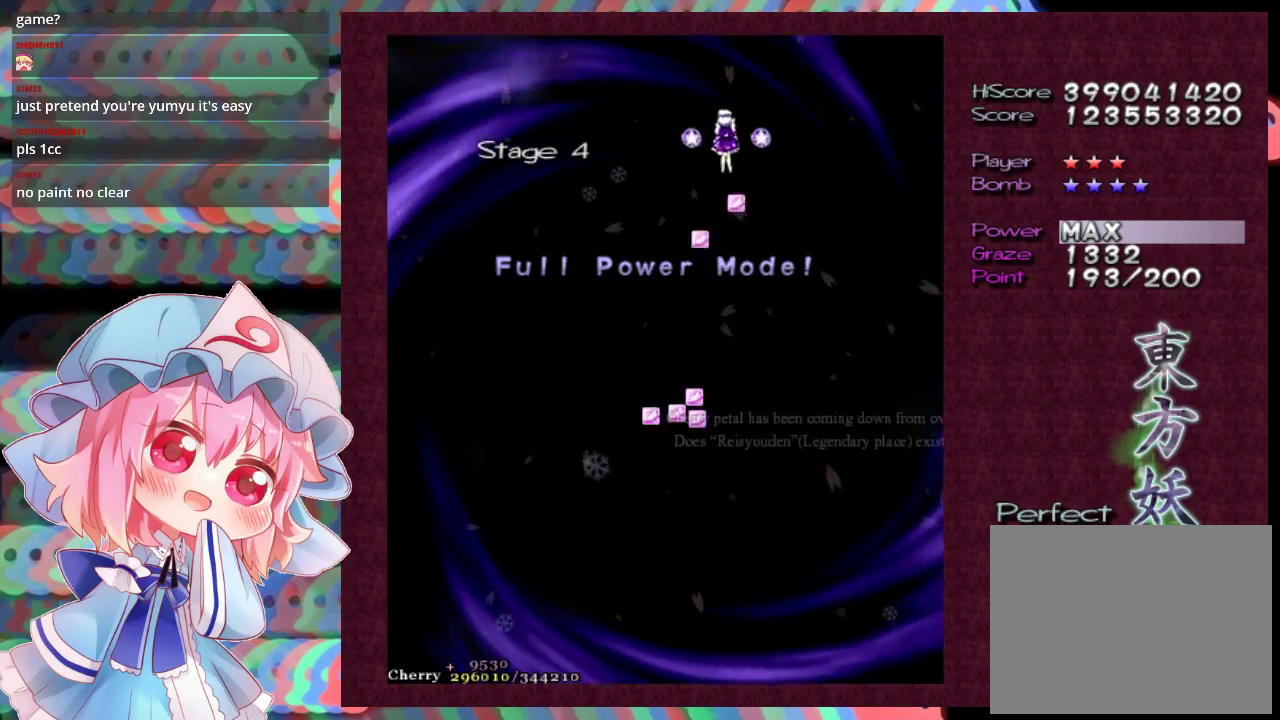
{"dt_ms": 300, "buttons": ["X"], "left_stick": "down", "events": [[300, "X", "down"]]}
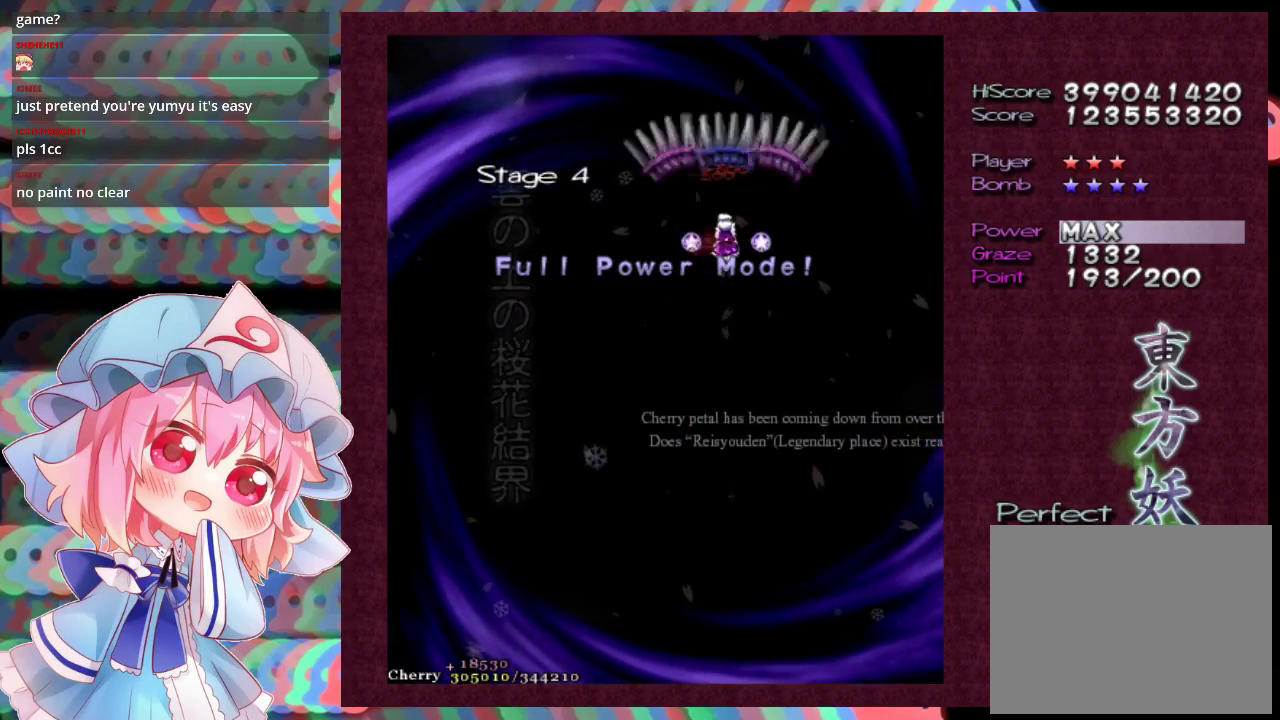
{"dt_ms": 600, "buttons": ["X"], "left_stick": "down-left", "events": [[167, "left_stick", "down-left"]]}
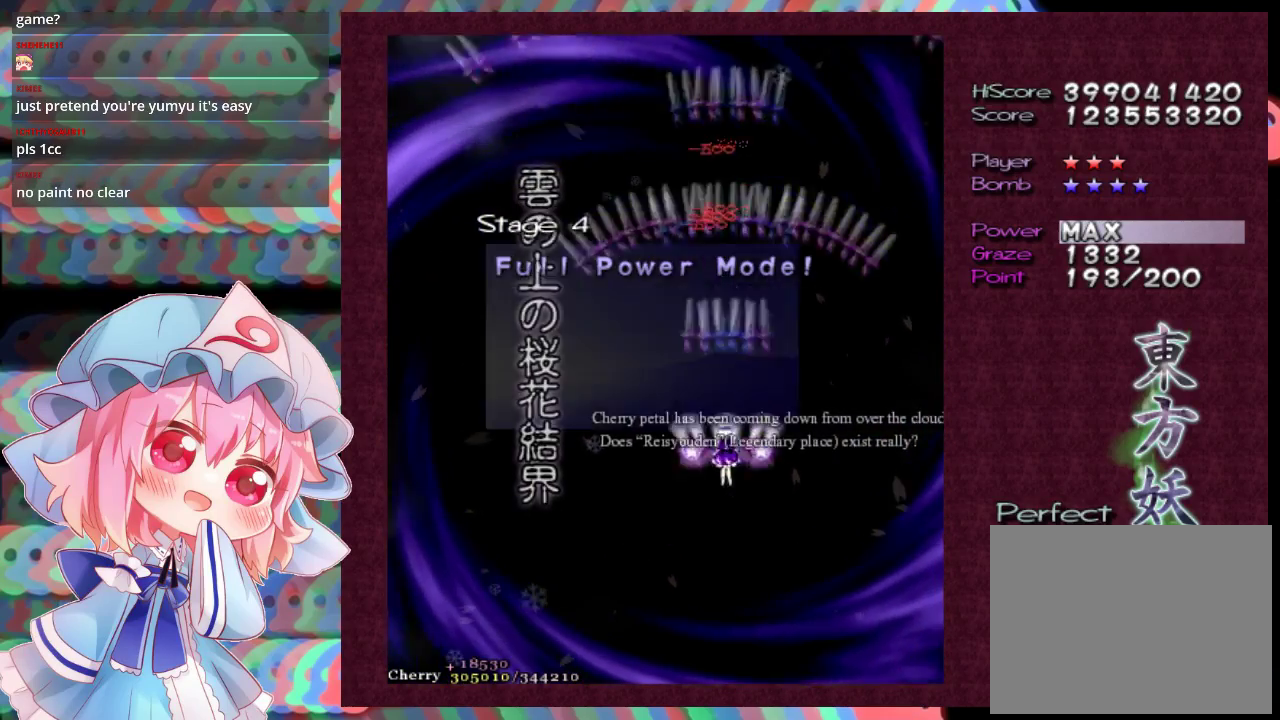
{"dt_ms": 400, "buttons": ["X"], "left_stick": "down-right", "events": [[33, "left_stick", "down"], [100, "left_stick", "down-right"]]}
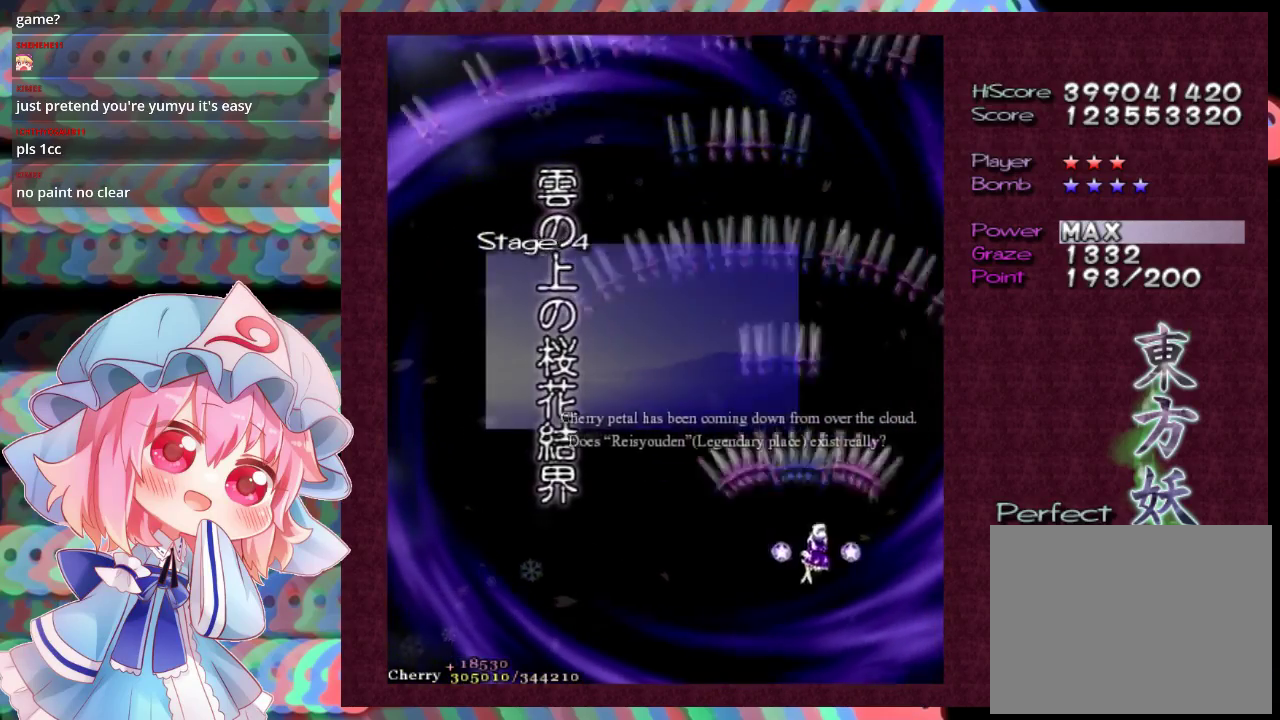
{"dt_ms": 600, "buttons": ["X"], "left_stick": "center", "events": [[167, "left_stick", "down"], [267, "left_stick", "center"]]}
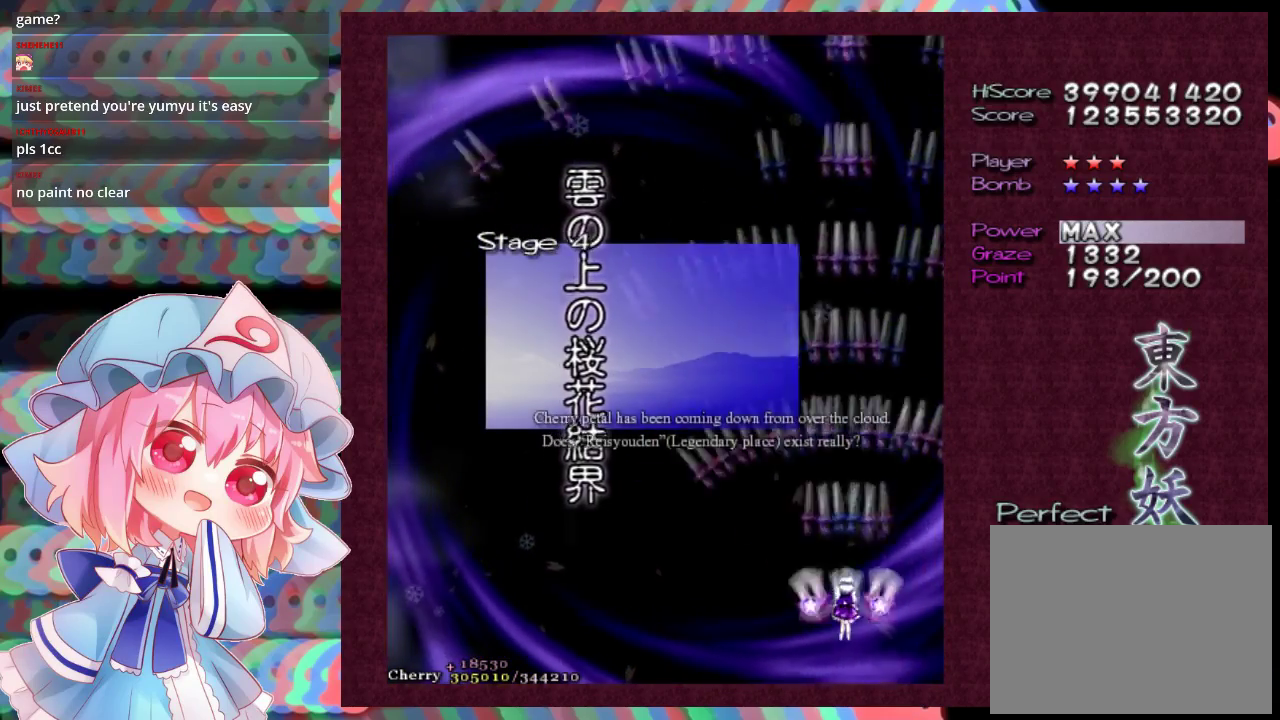
{"dt_ms": 700, "buttons": ["X", "L1"], "left_stick": "center", "events": [[633, "L1", "down"]]}
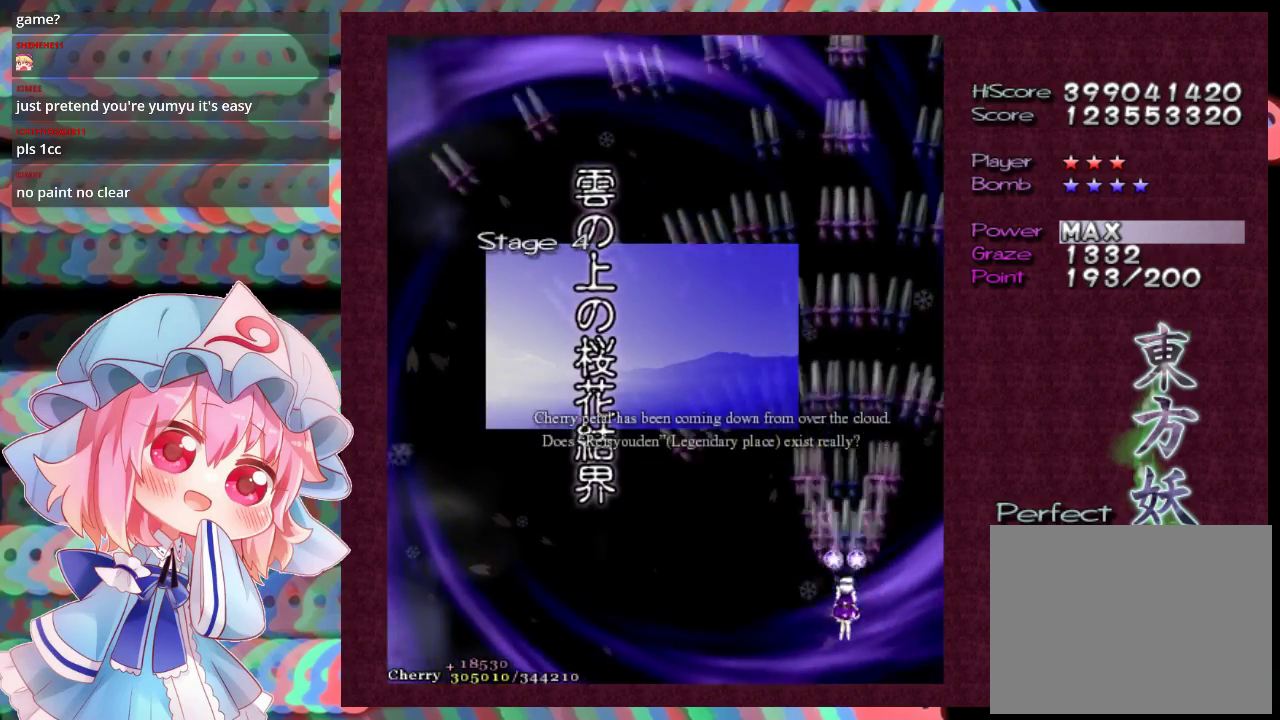
{"dt_ms": 300, "buttons": ["X", "L1"], "left_stick": "center", "events": []}
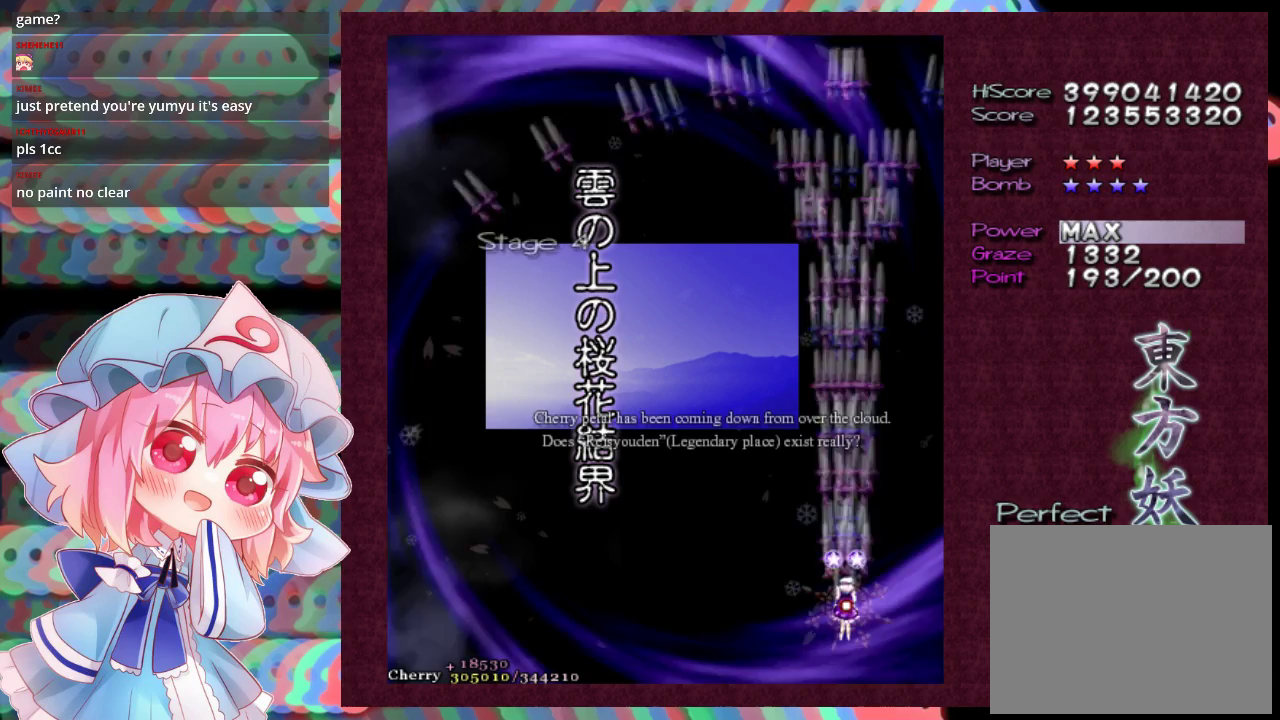
{"dt_ms": 500, "buttons": ["X", "L1"], "left_stick": "center", "events": []}
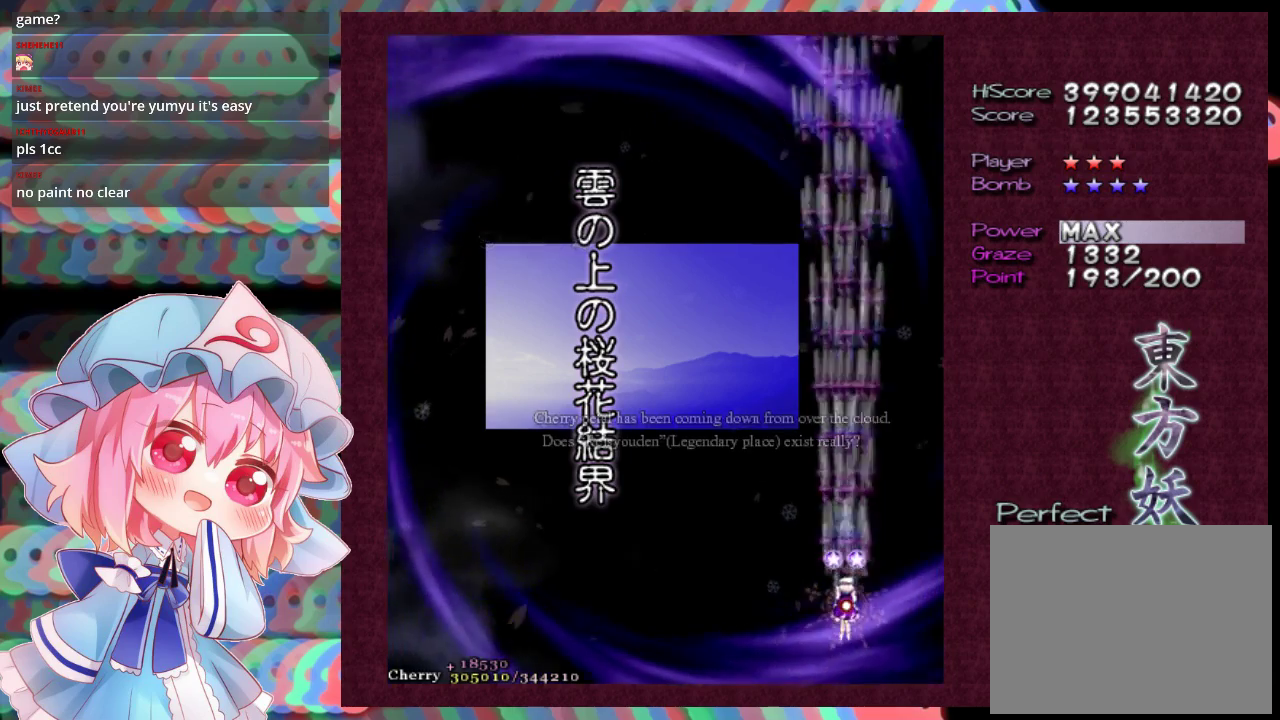
{"dt_ms": 500, "buttons": ["X", "L1"], "left_stick": "down", "events": [[400, "left_stick", "down"]]}
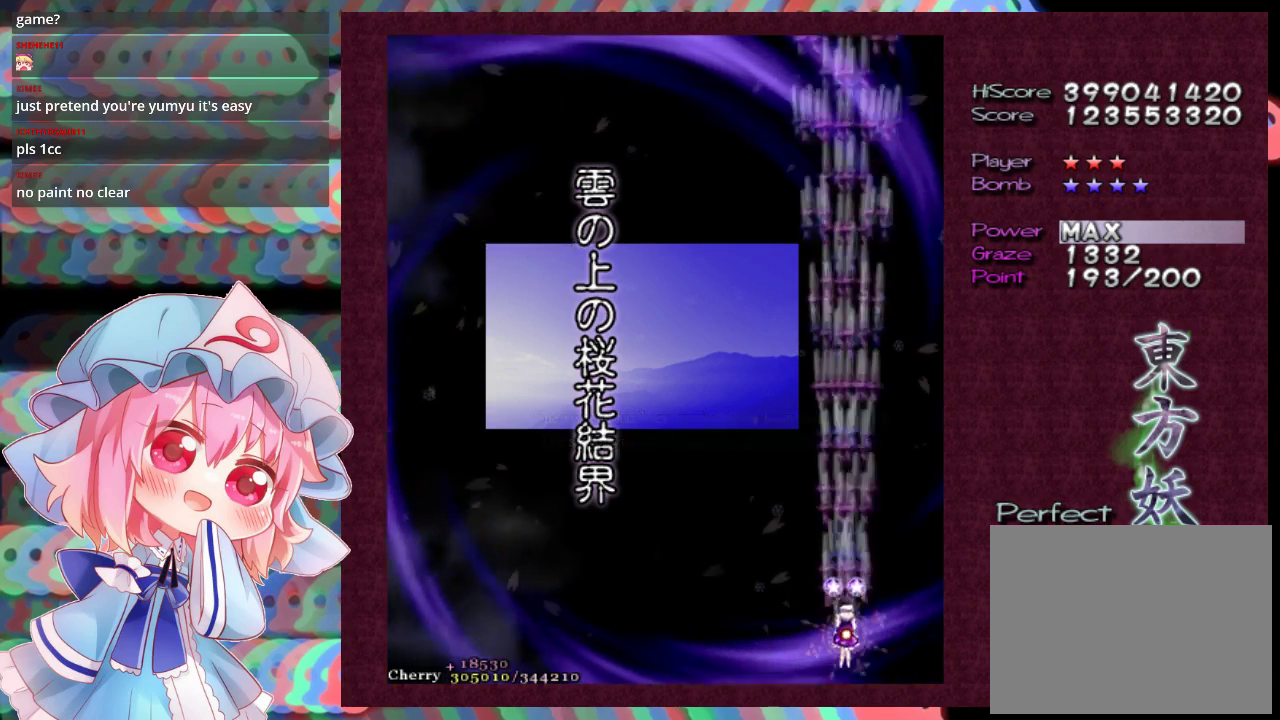
{"dt_ms": 500, "buttons": ["X", "L1"], "left_stick": "center", "events": [[67, "left_stick", "center"]]}
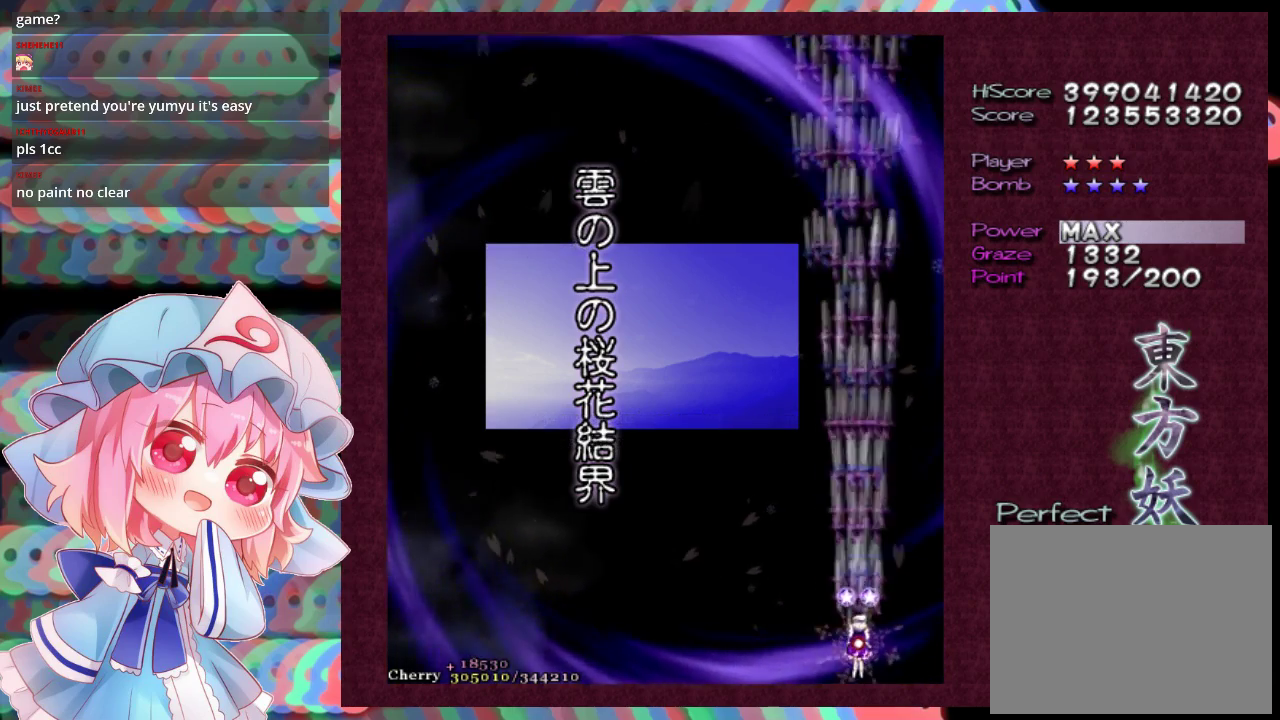
{"dt_ms": 500, "buttons": ["X", "L1"], "left_stick": "center", "events": []}
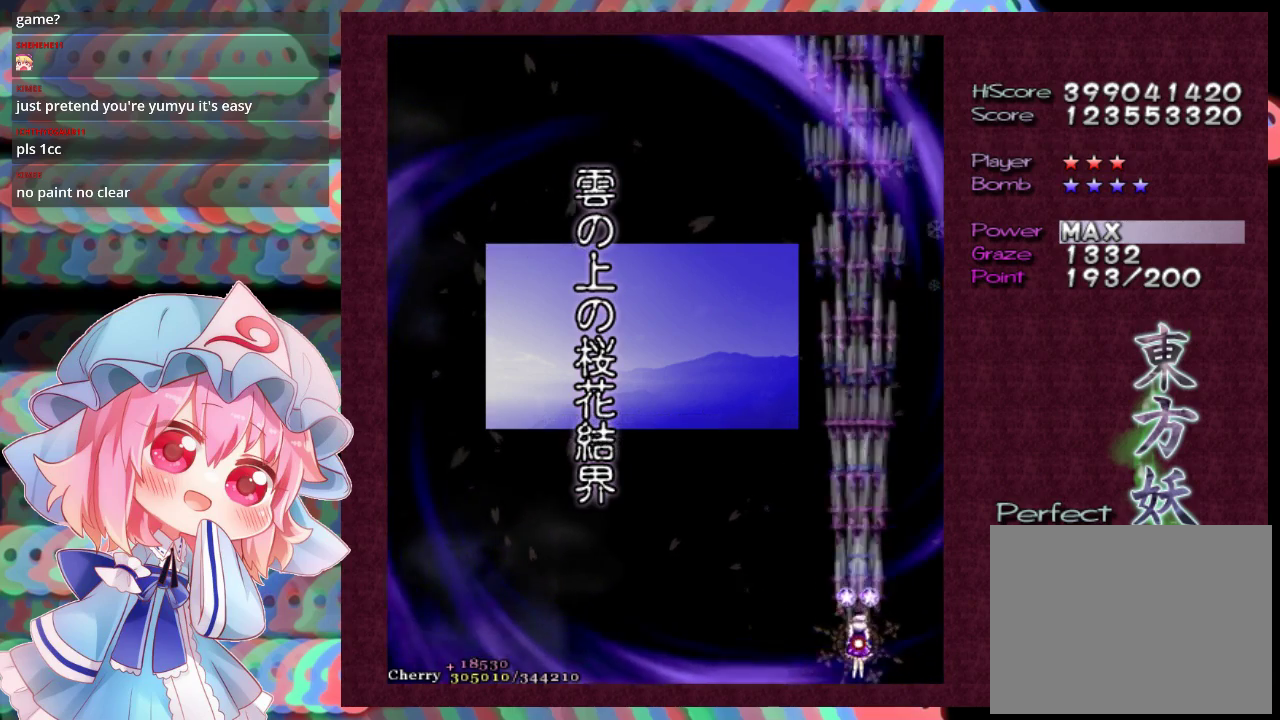
{"dt_ms": 500, "buttons": ["X", "L1"], "left_stick": "center", "events": []}
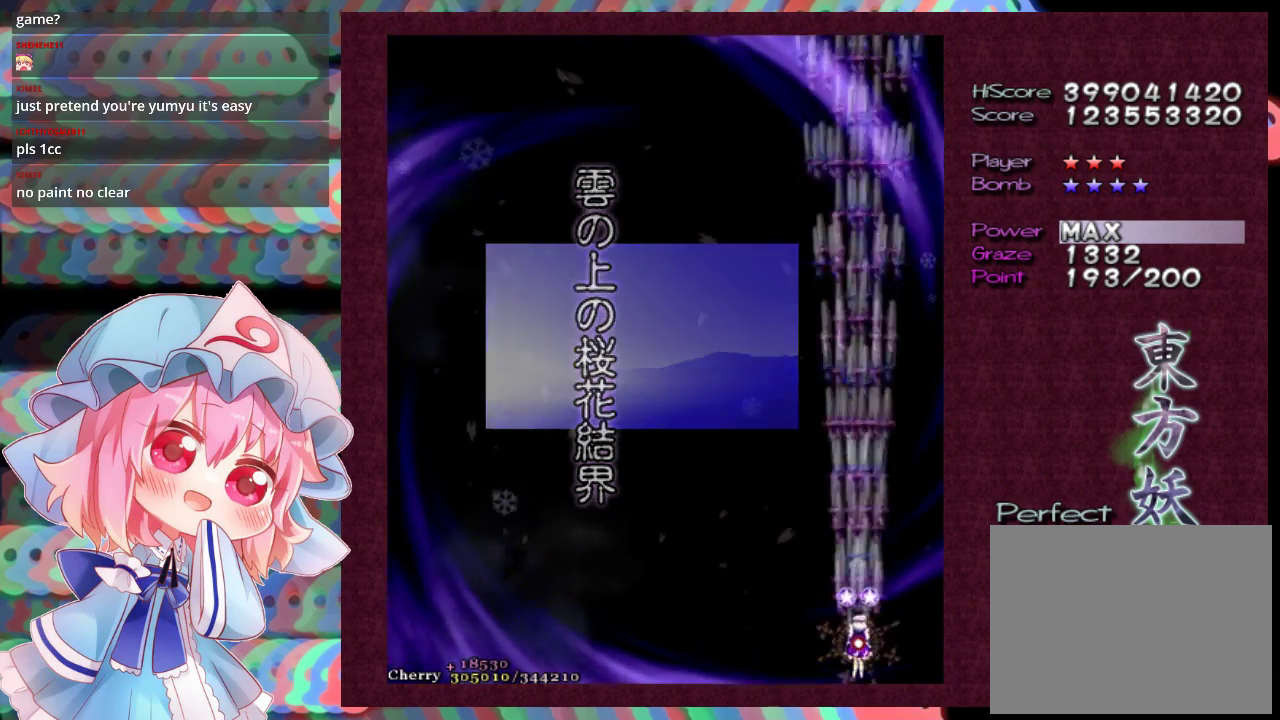
{"dt_ms": 500, "buttons": ["X", "L1"], "left_stick": "center", "events": []}
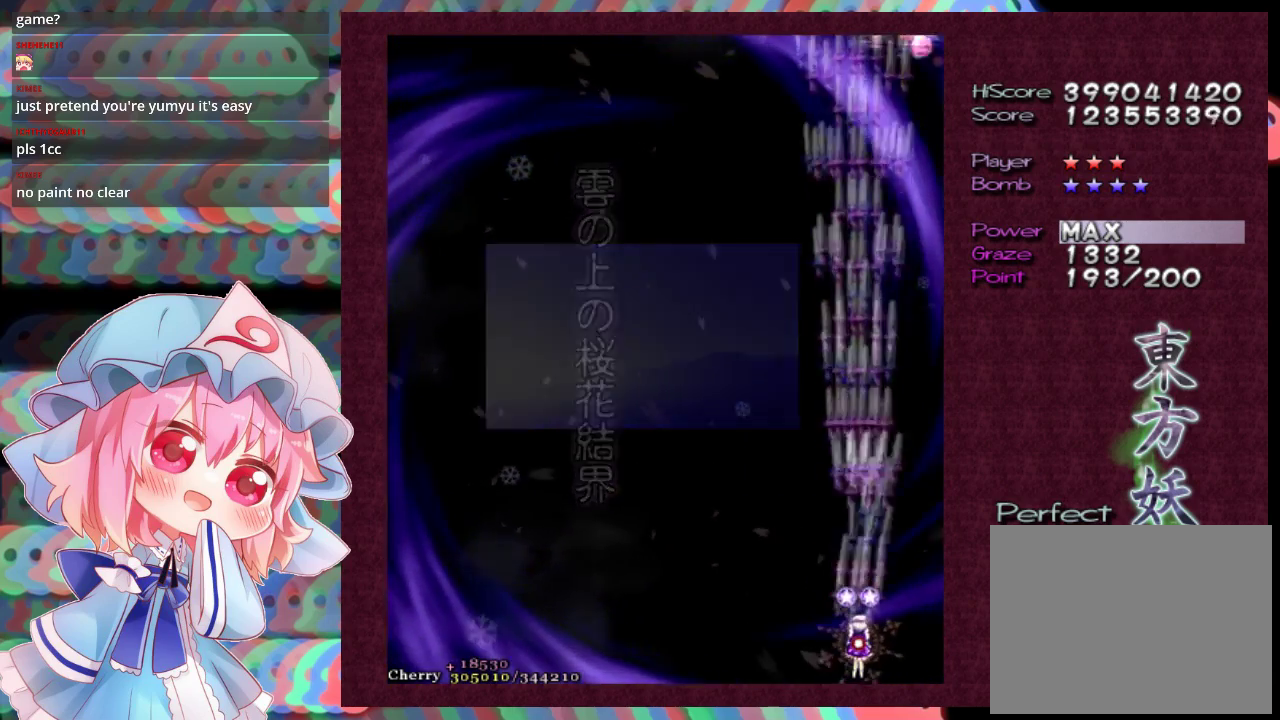
{"dt_ms": 500, "buttons": ["X", "L1"], "left_stick": "center", "events": []}